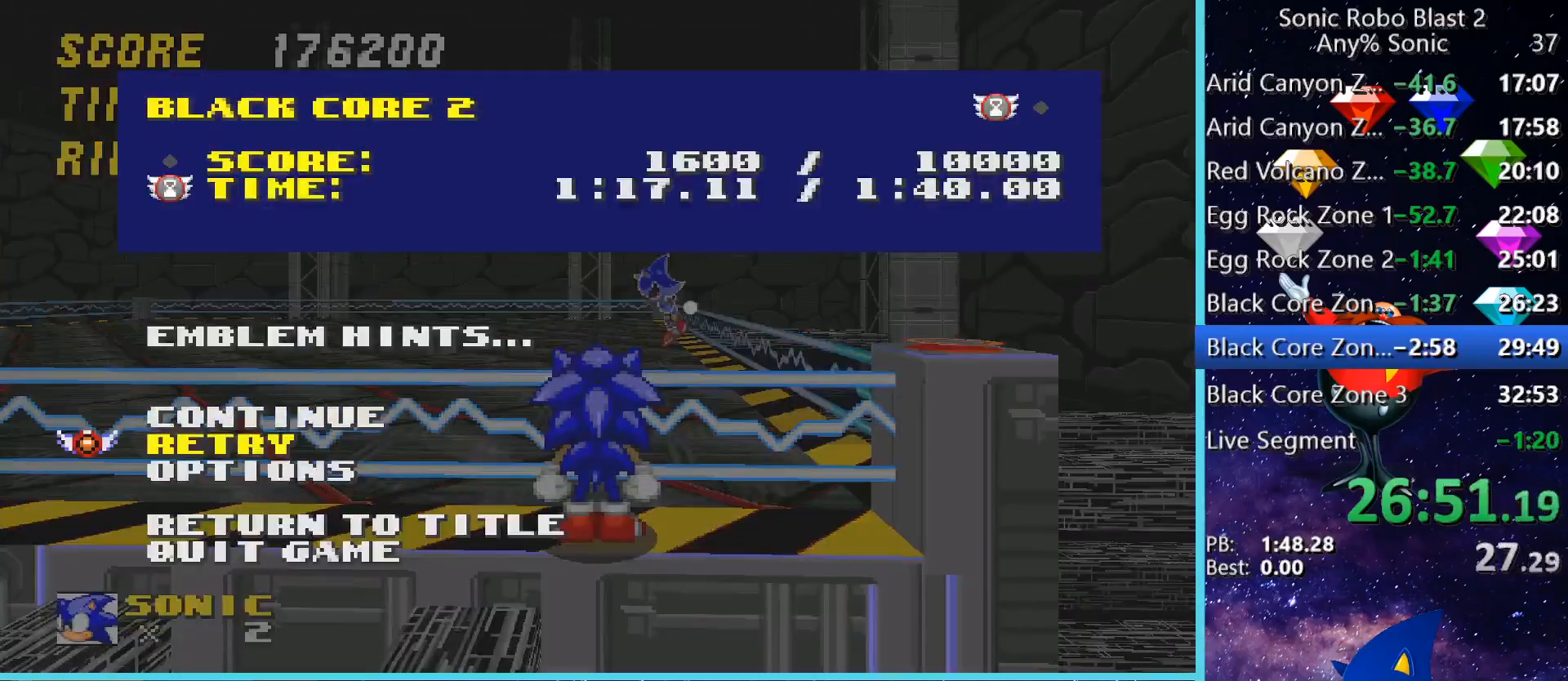
Gameplay with keyboard and mouse; each line is a JSON object with the keys and mouse buttons held at the frame after it. "events" lists presses ("down") and releases ("up") of "1", "2", "3", "4", "5", "a", "alt", "c", "caps_lock", "ctrl", "d", "e", "g", "q", "r", "s", "shift", "space", "t", "tab", "v", "w", "x", "z" and "mouse_wheel" between this image and that frame as [ms after this image, input, new state], when the widget could be followed in between. "mouse_wheel" = the "wheel" button of the "mouse" list. No other keys are recorded. "wheel" means that the mouse wheel is clicked or scrolled. Not read: f mouse_move.
{"keys": [], "mouse": [], "events": []}
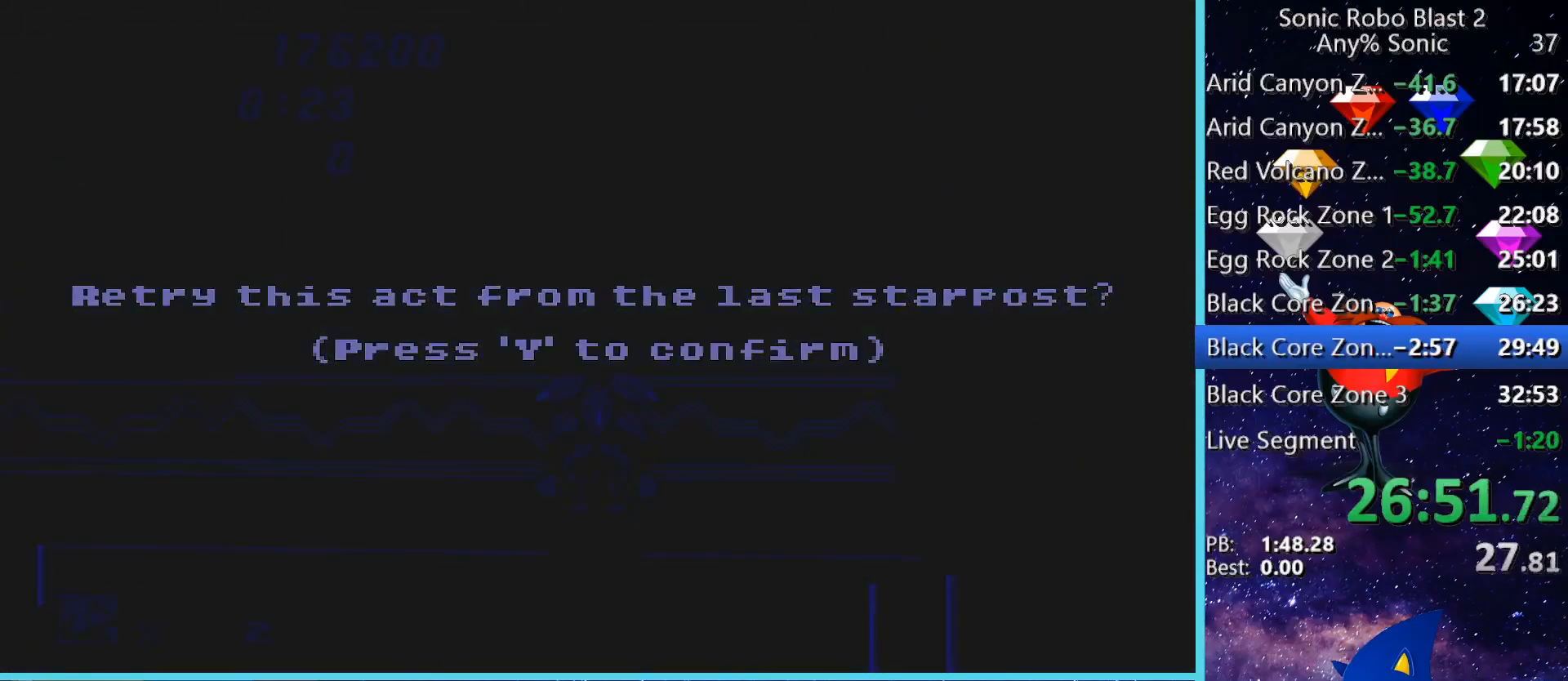
{"keys": ["d", "w"], "mouse": [], "events": [[120, "d", "down"], [280, "a", "down"], [360, "w", "down"], [480, "a", "up"]]}
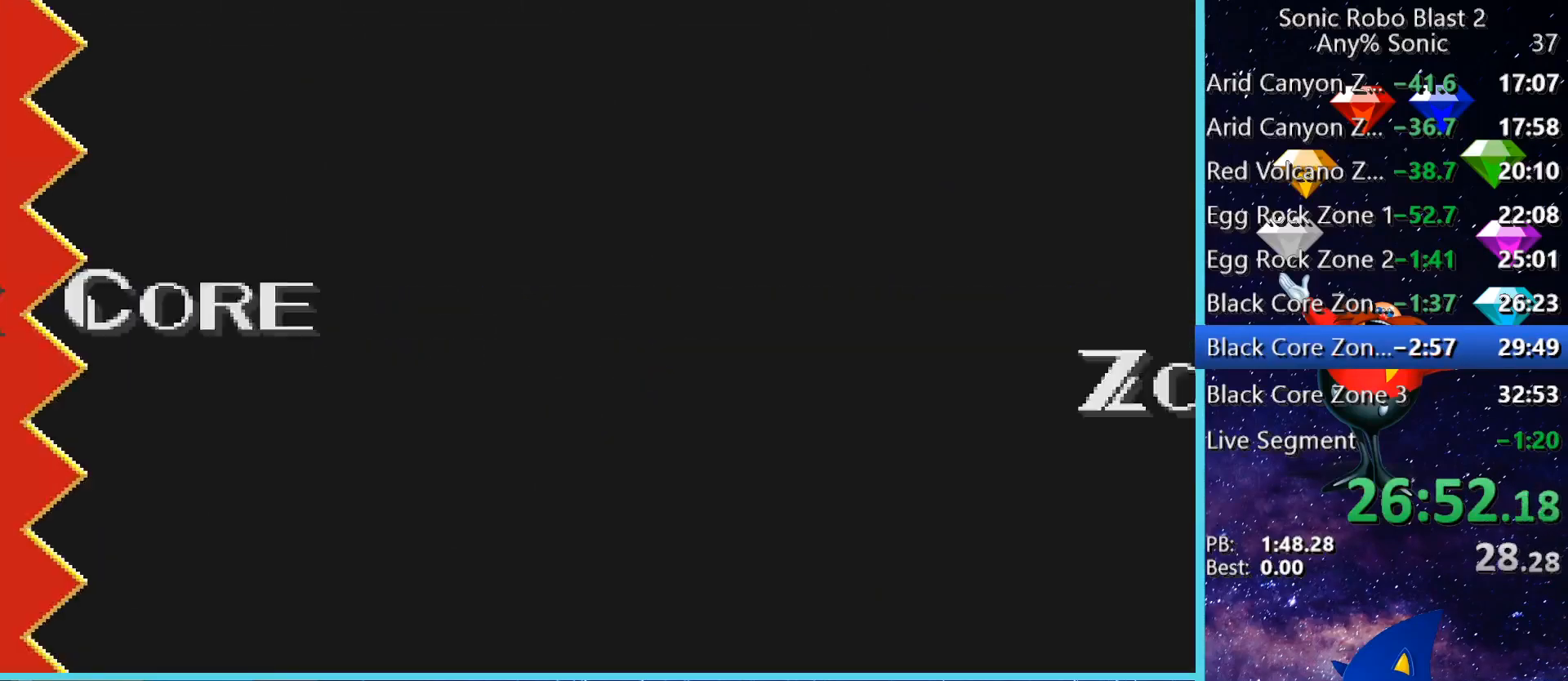
{"keys": [], "mouse": [], "events": [[40, "d", "up"], [40, "w", "up"]]}
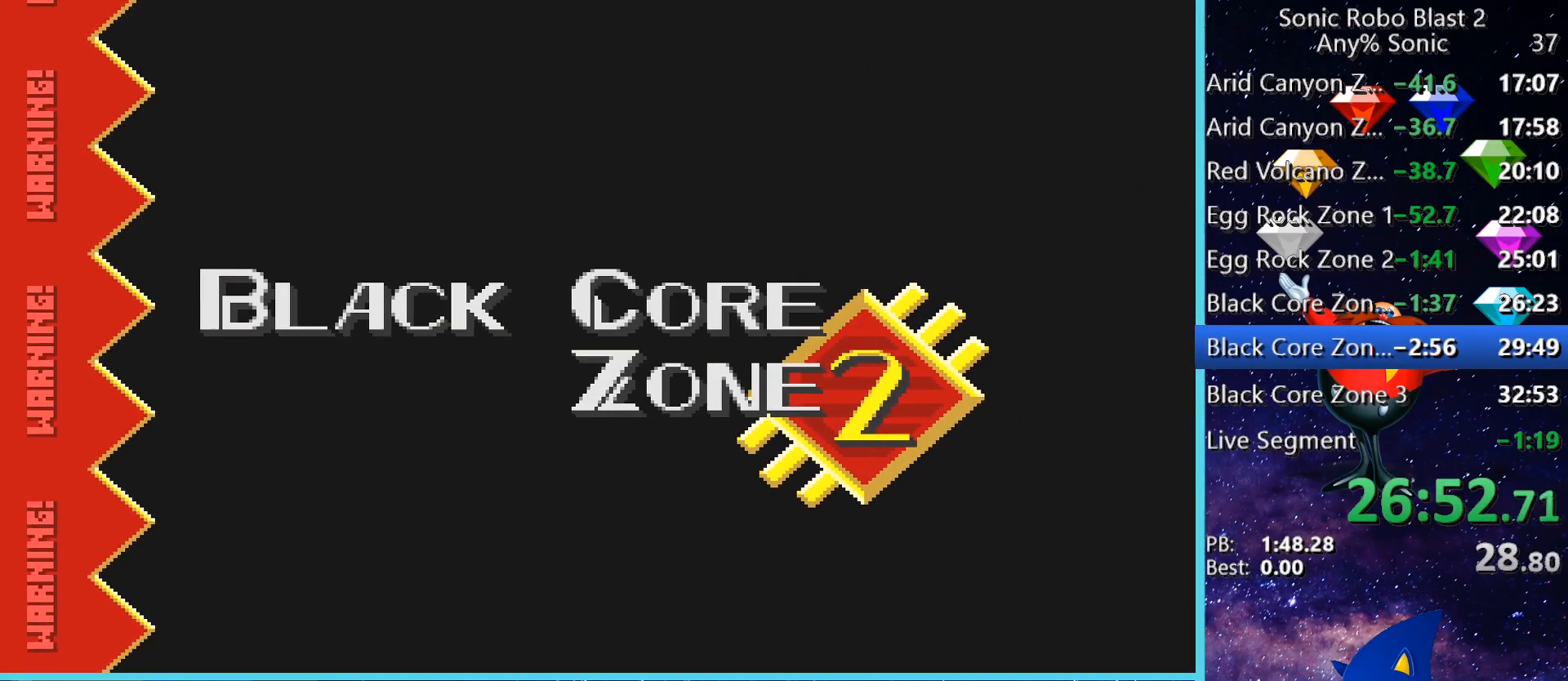
{"keys": ["w"], "mouse": [], "events": [[200, "w", "down"]]}
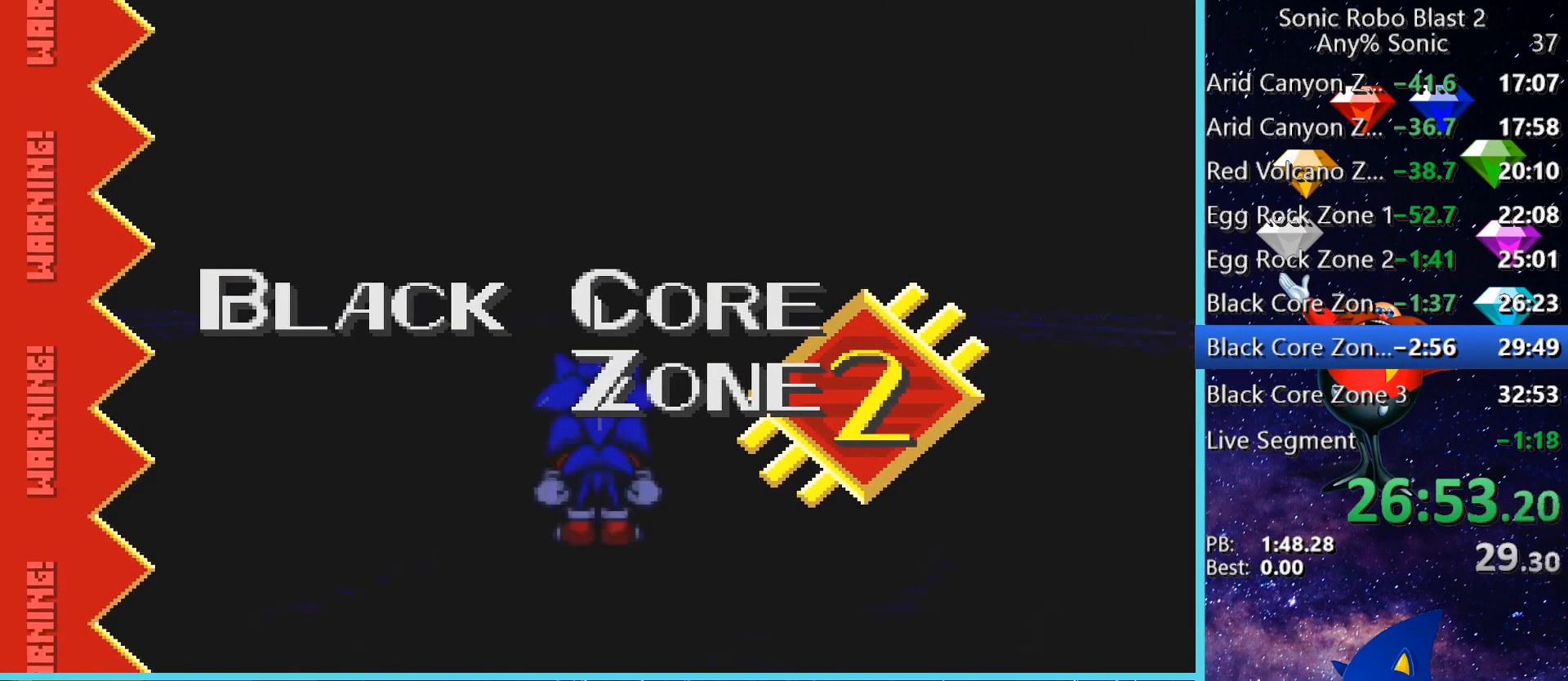
{"keys": ["w"], "mouse": [], "events": []}
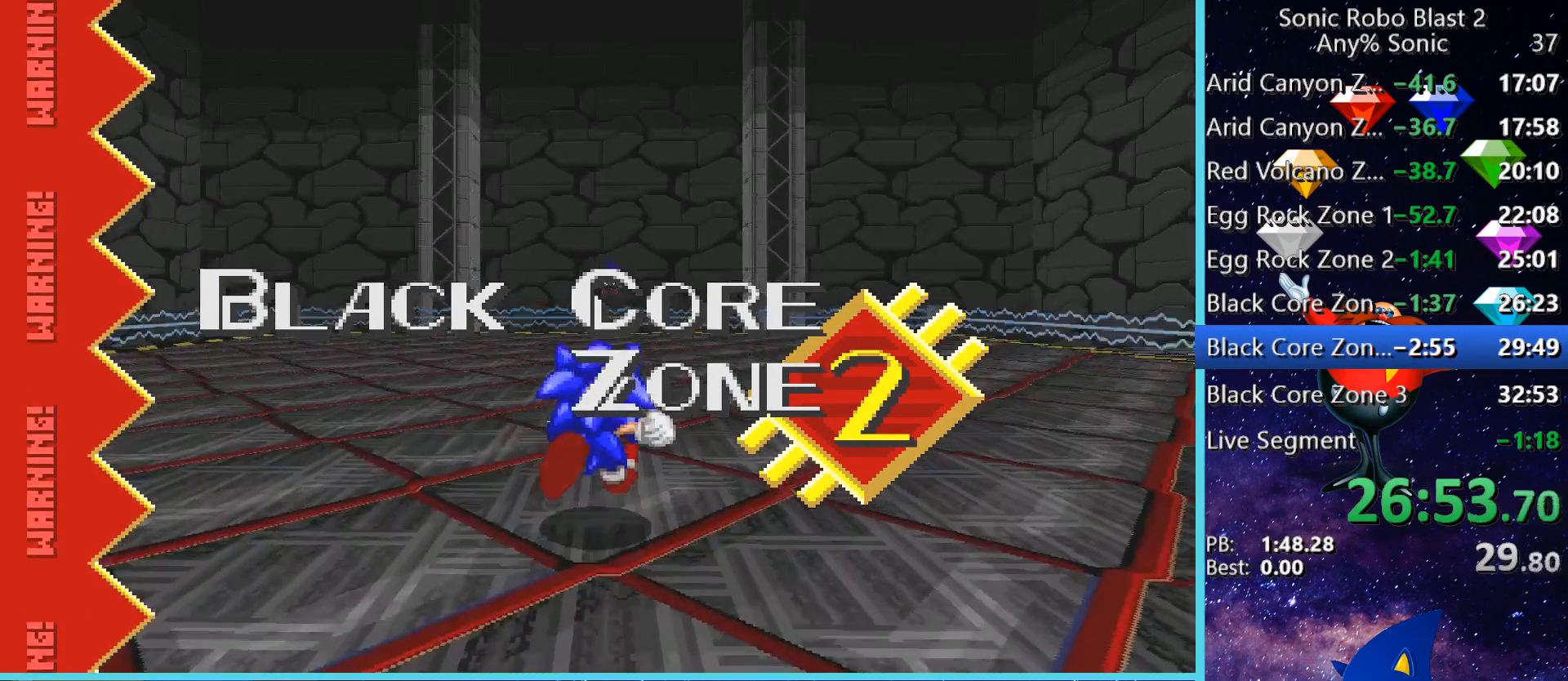
{"keys": ["space", "w"], "mouse": [], "events": [[480, "space", "down"]]}
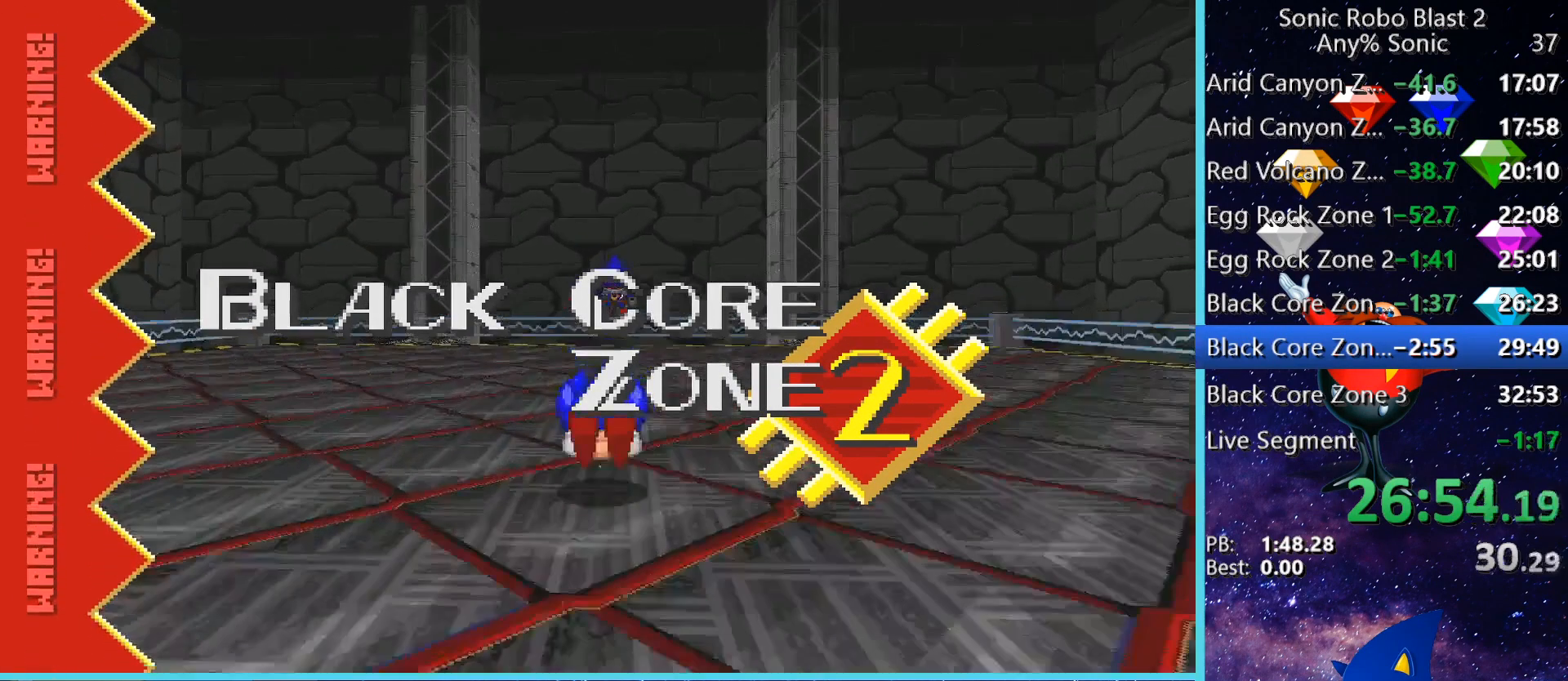
{"keys": ["s"], "mouse": [], "events": [[80, "space", "up"], [80, "w", "up"], [240, "s", "down"]]}
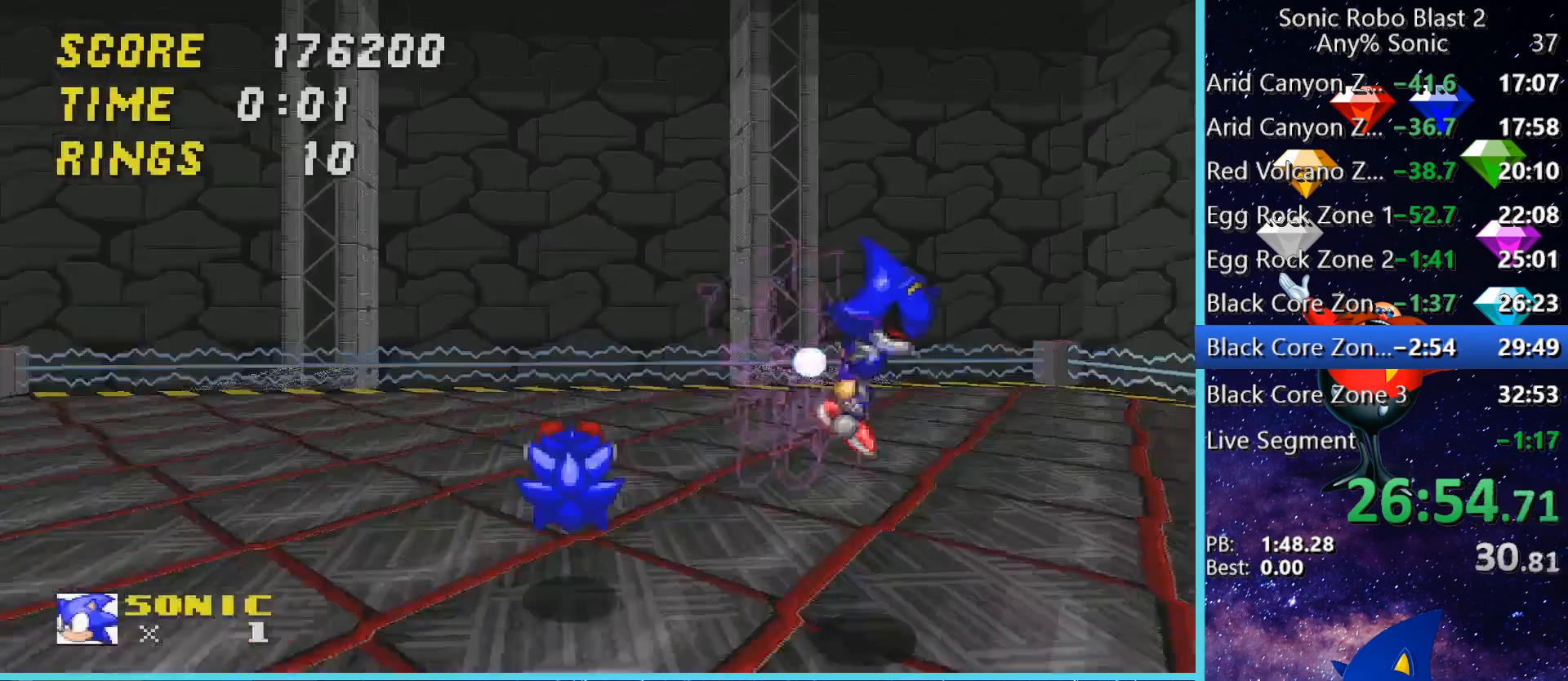
{"keys": ["d", "w"], "mouse": [], "events": [[120, "d", "down"], [200, "s", "up"], [320, "w", "down"]]}
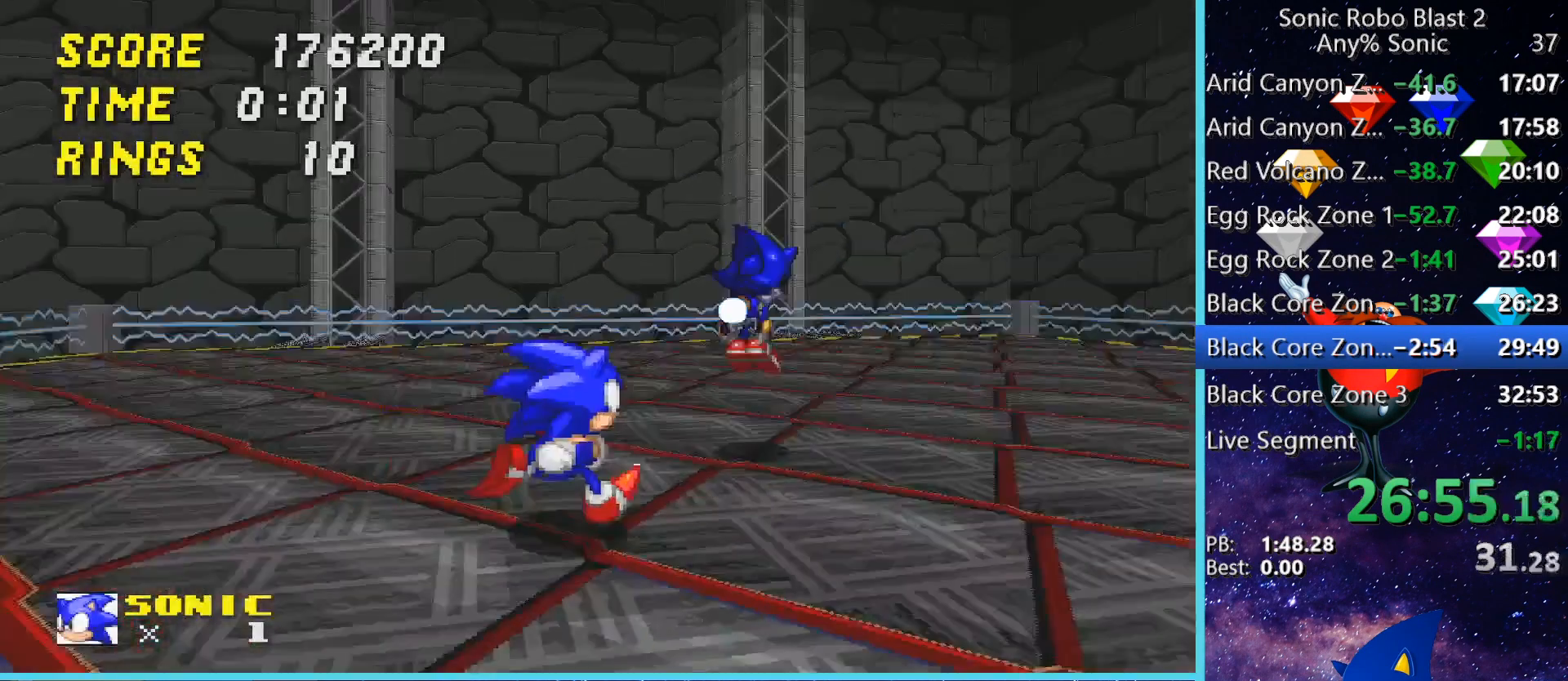
{"keys": ["w"], "mouse": [], "events": [[200, "space", "down"], [280, "d", "up"], [280, "space", "up"], [360, "w", "up"], [520, "w", "down"]]}
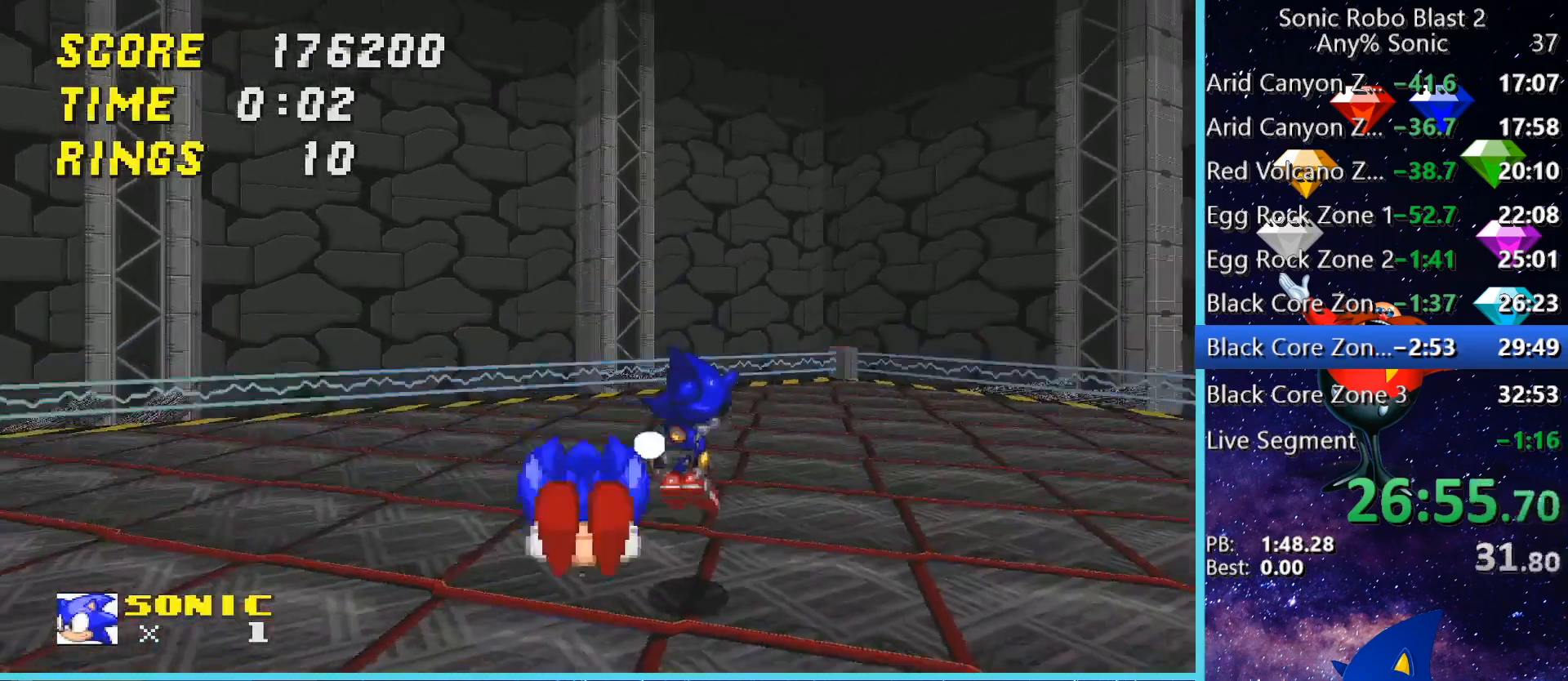
{"keys": ["d", "w"], "mouse": [], "events": [[160, "d", "down"]]}
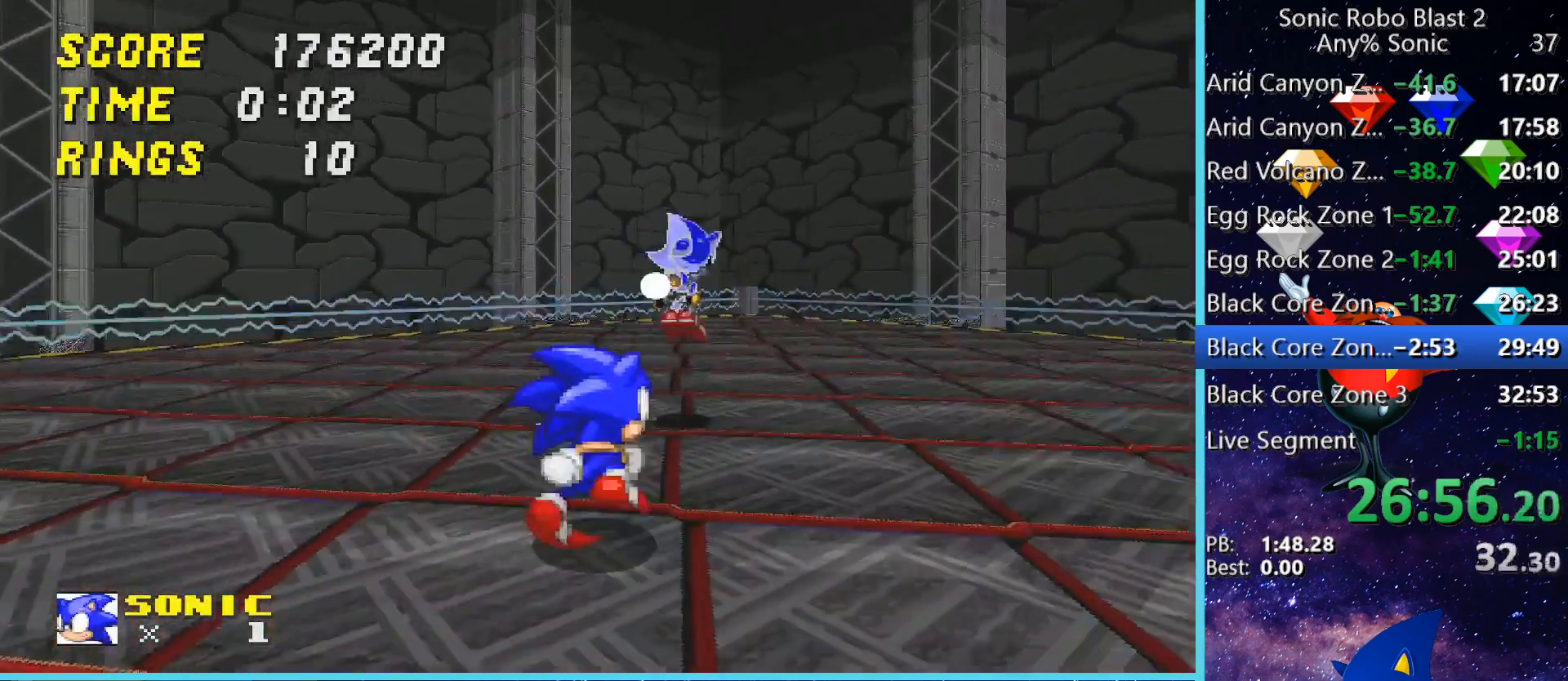
{"keys": ["w"], "mouse": [], "events": [[200, "d", "up"], [440, "space", "down"], [480, "space", "up"]]}
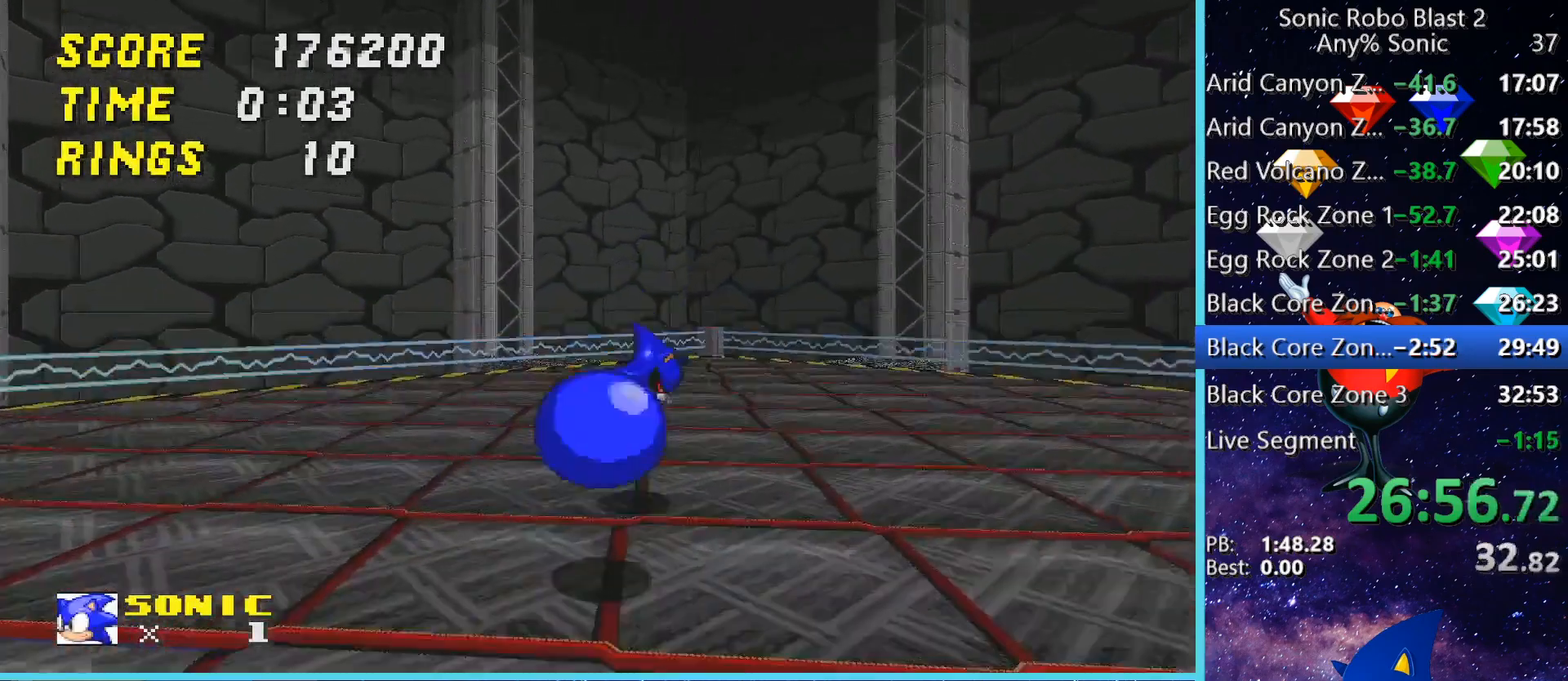
{"keys": ["a", "s"], "mouse": [], "events": [[40, "w", "up"], [320, "s", "down"], [440, "a", "down"]]}
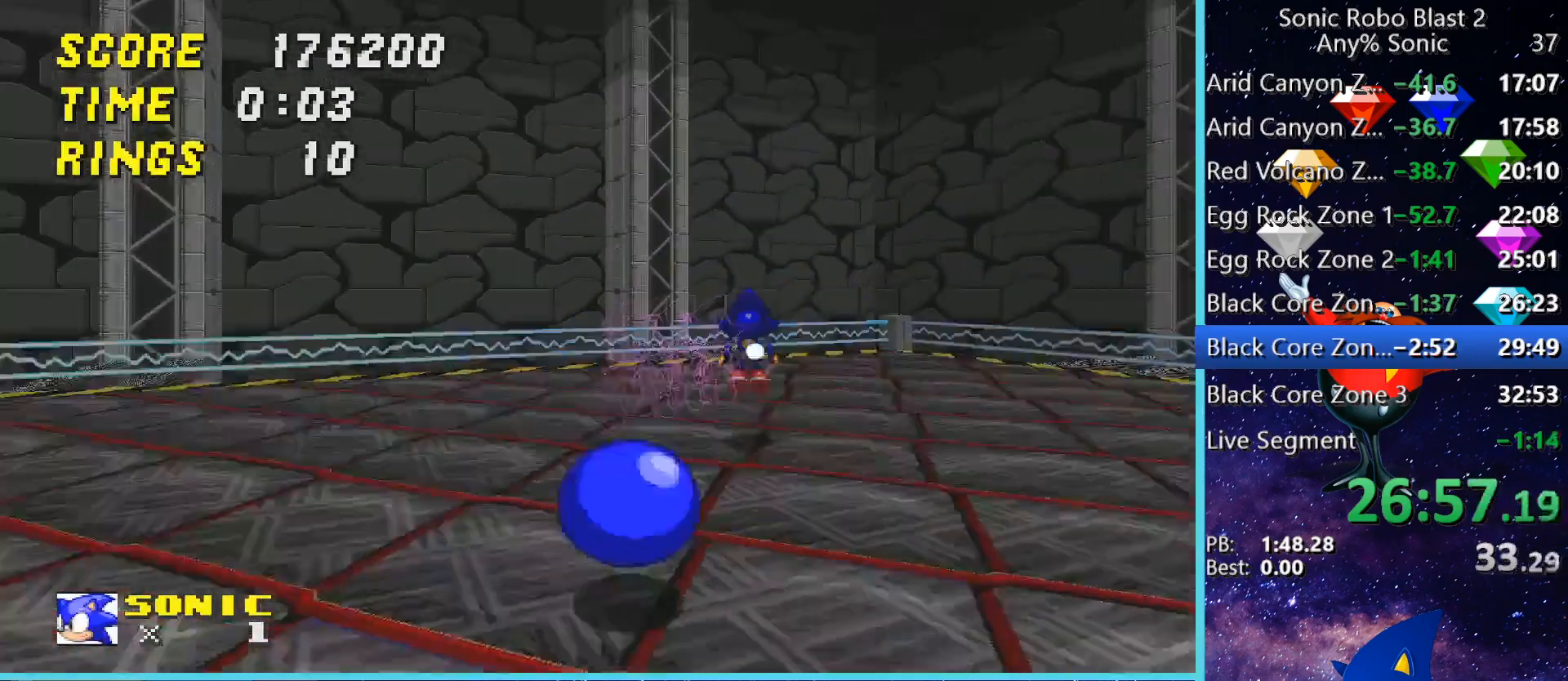
{"keys": [], "mouse": [], "events": [[40, "s", "up"], [80, "a", "up"], [80, "w", "down"], [360, "space", "down"], [400, "d", "down"], [480, "space", "up"], [520, "d", "up"], [520, "w", "up"]]}
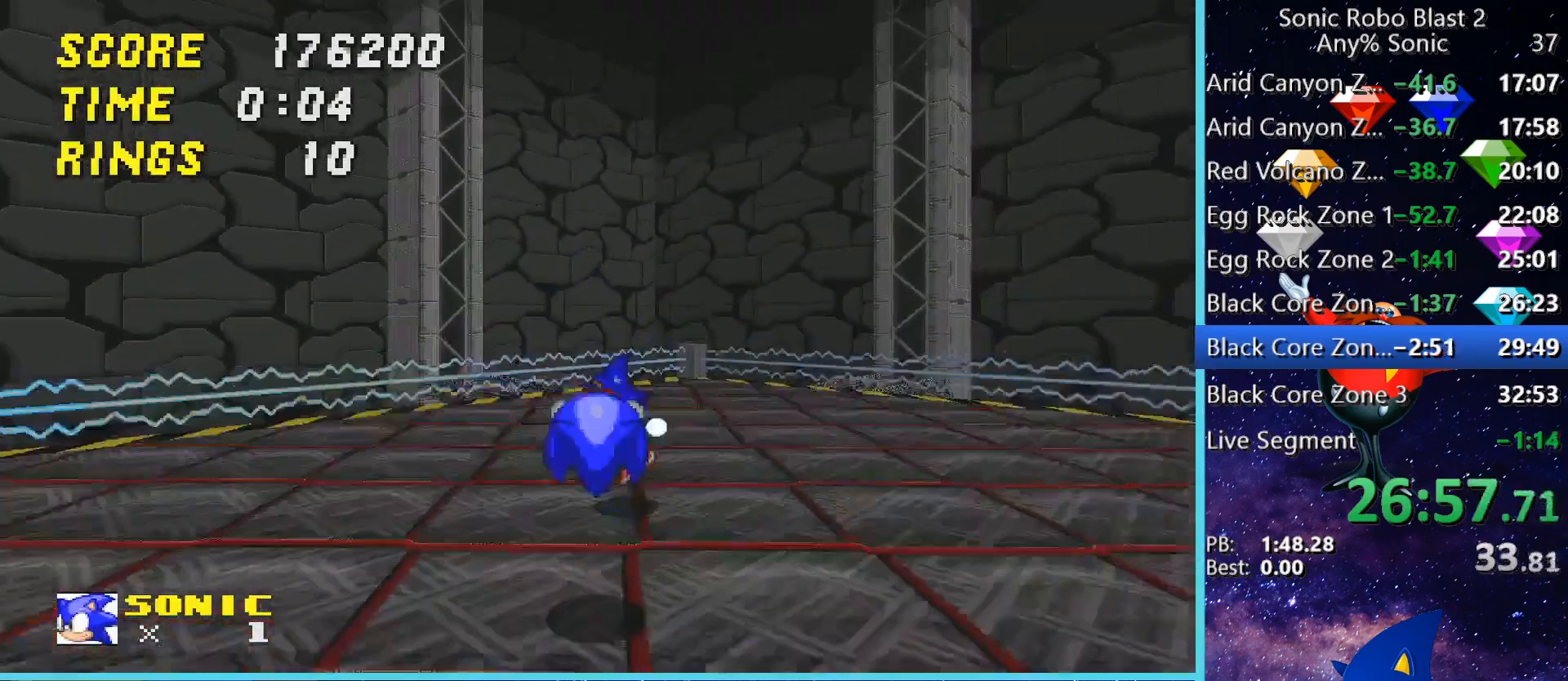
{"keys": ["w"], "mouse": [], "events": [[120, "w", "down"], [400, "w", "up"], [480, "w", "down"]]}
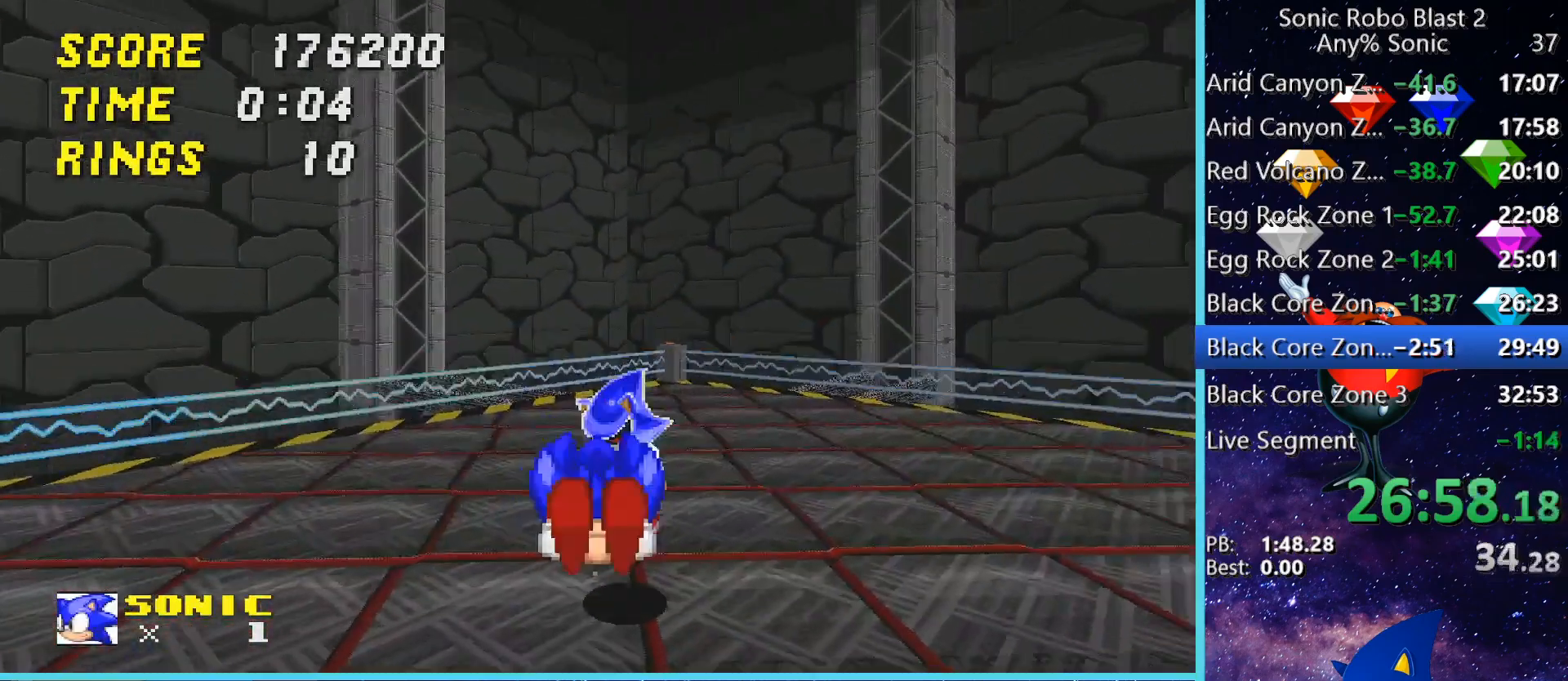
{"keys": ["w"], "mouse": [], "events": []}
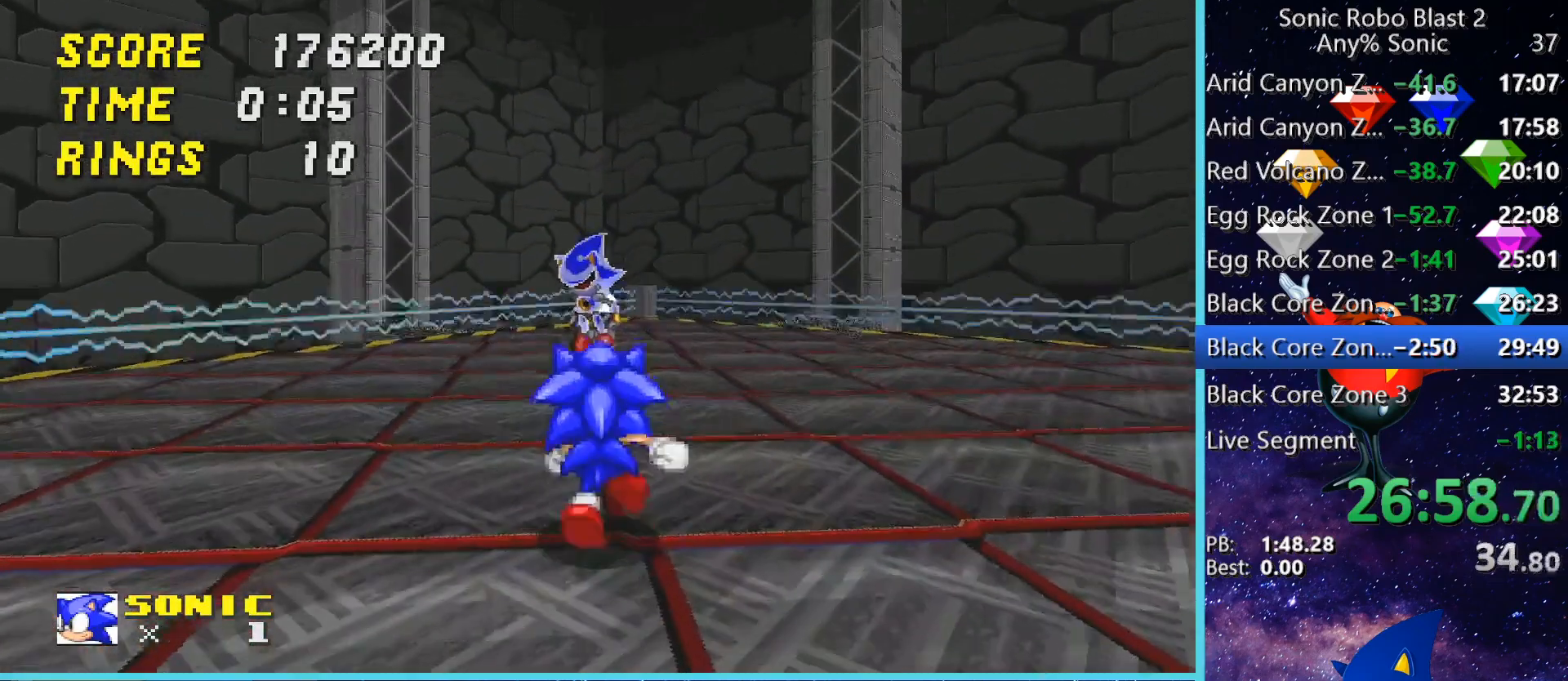
{"keys": ["w"], "mouse": [], "events": [[440, "space", "down"], [480, "space", "up"]]}
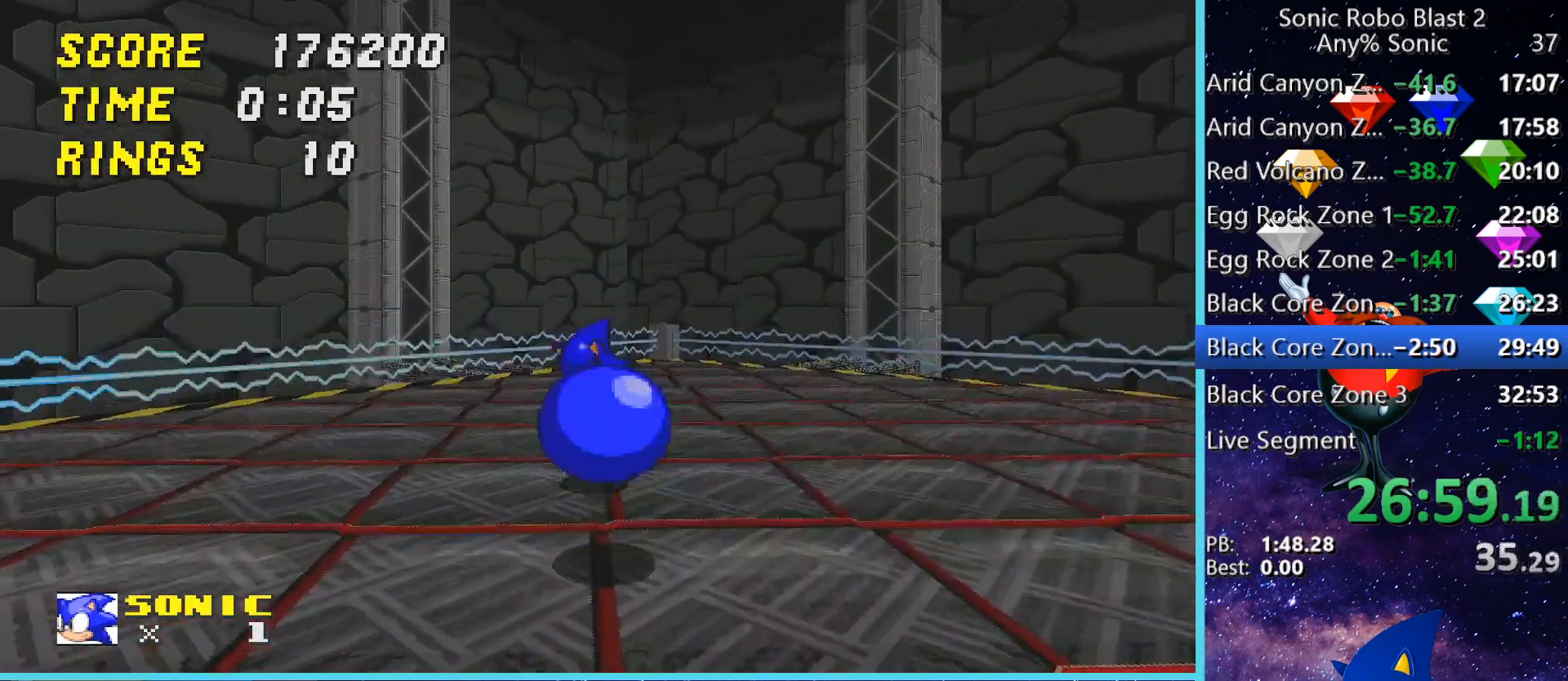
{"keys": ["s"], "mouse": [], "events": [[160, "w", "up"], [280, "s", "down"]]}
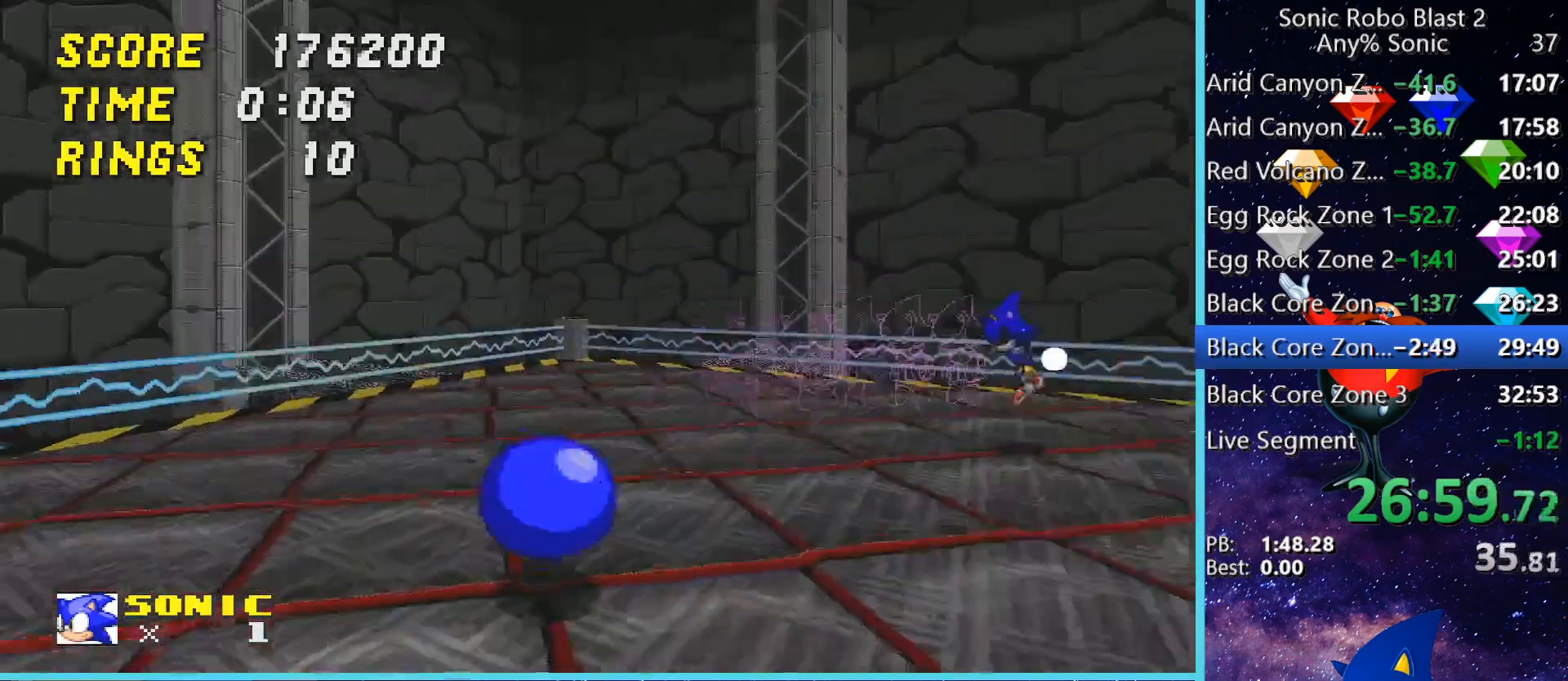
{"keys": ["w"], "mouse": [], "events": [[40, "d", "down"], [40, "s", "up"], [160, "w", "down"], [400, "d", "up"]]}
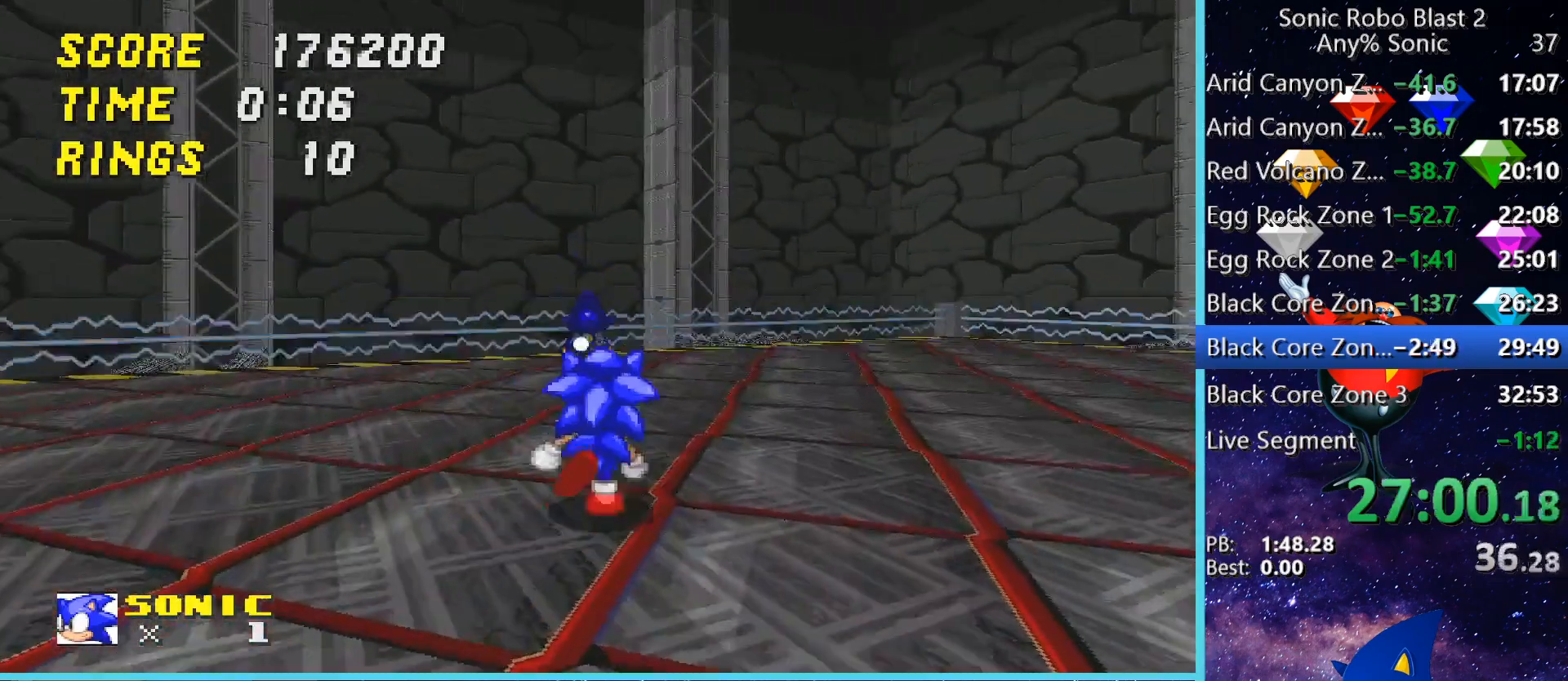
{"keys": [], "mouse": [], "events": [[120, "space", "down"], [240, "space", "up"], [240, "w", "up"]]}
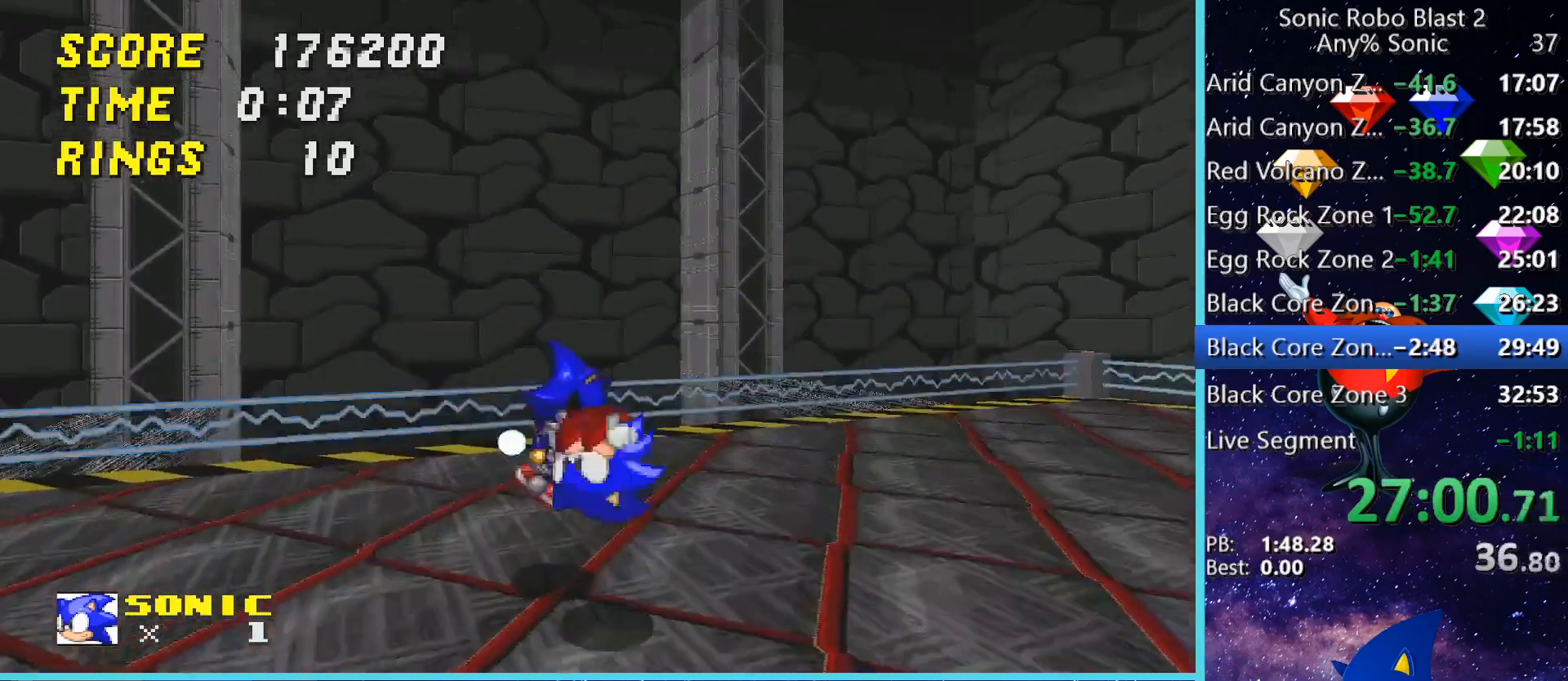
{"keys": [], "mouse": [], "events": [[40, "s", "down"], [80, "s", "up"], [200, "a", "down"], [240, "w", "down"], [280, "a", "up"], [280, "w", "up"]]}
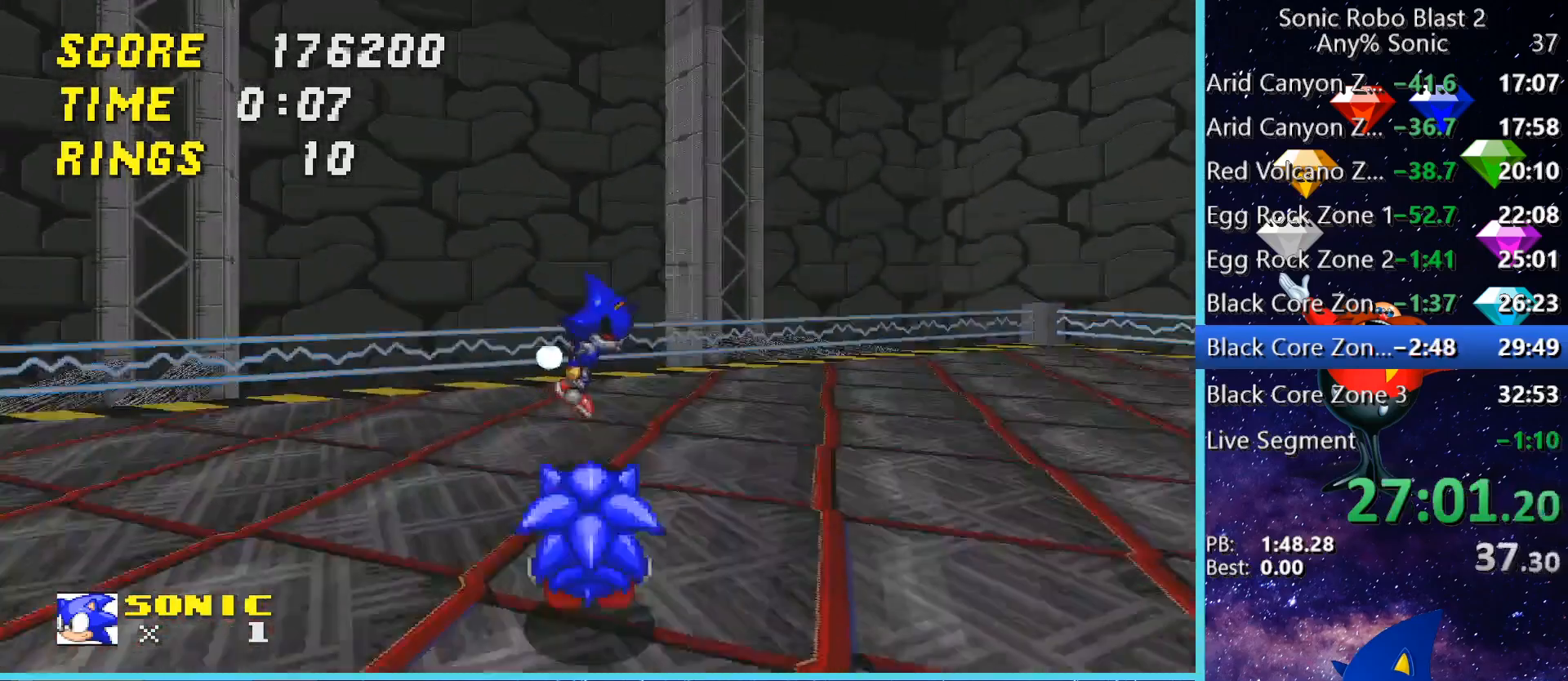
{"keys": [], "mouse": [], "events": [[40, "w", "down"], [160, "w", "up"], [360, "a", "down"], [400, "w", "down"], [440, "a", "up"], [520, "w", "up"]]}
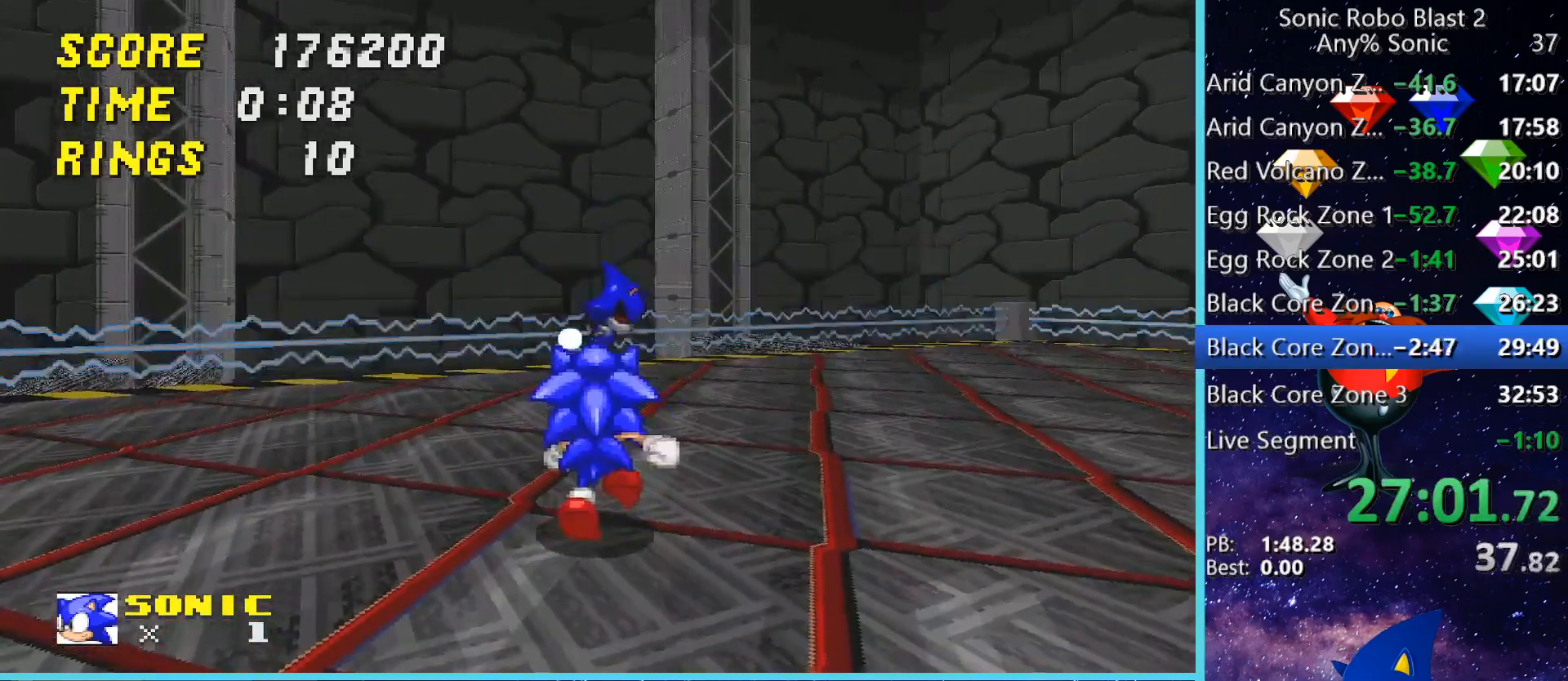
{"keys": [], "mouse": [], "events": [[240, "w", "down"], [360, "w", "up"]]}
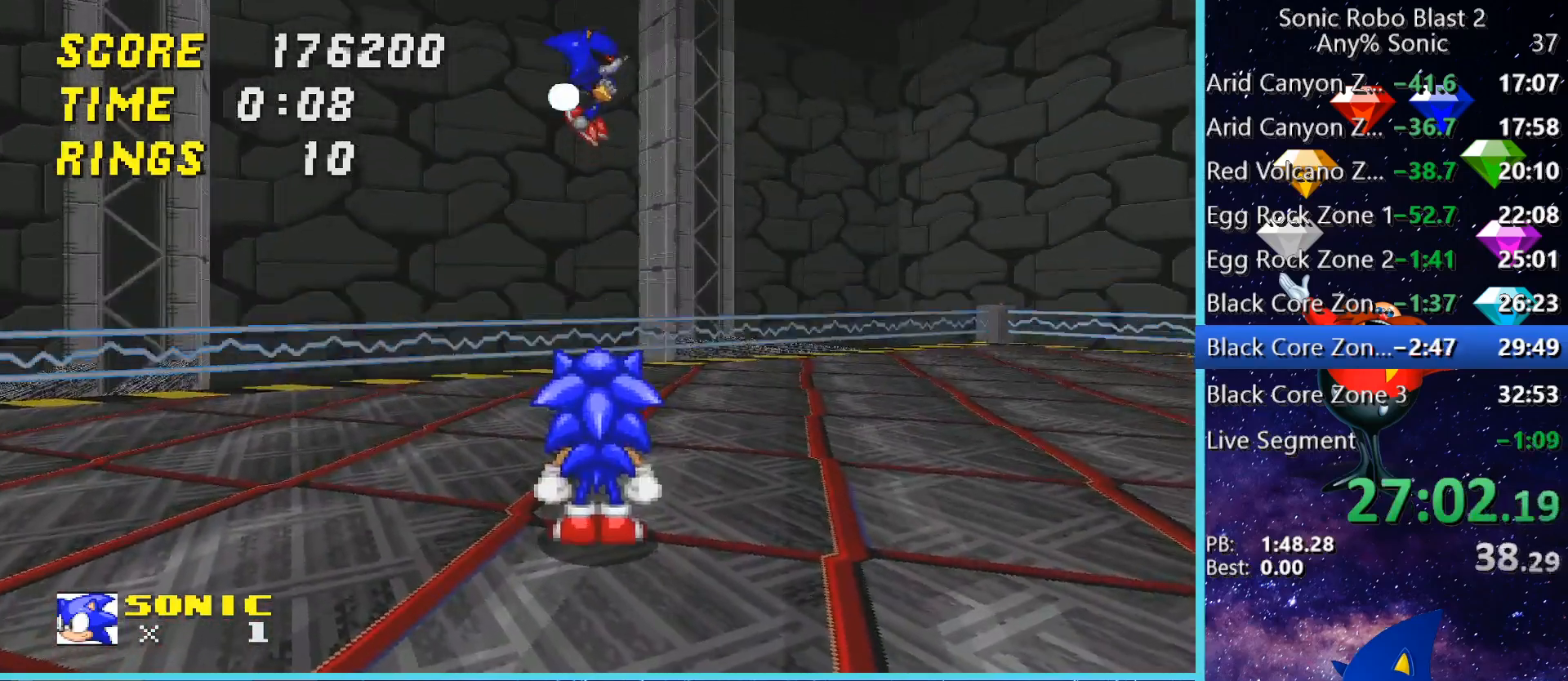
{"keys": ["s"], "mouse": [], "events": [[40, "s", "down"]]}
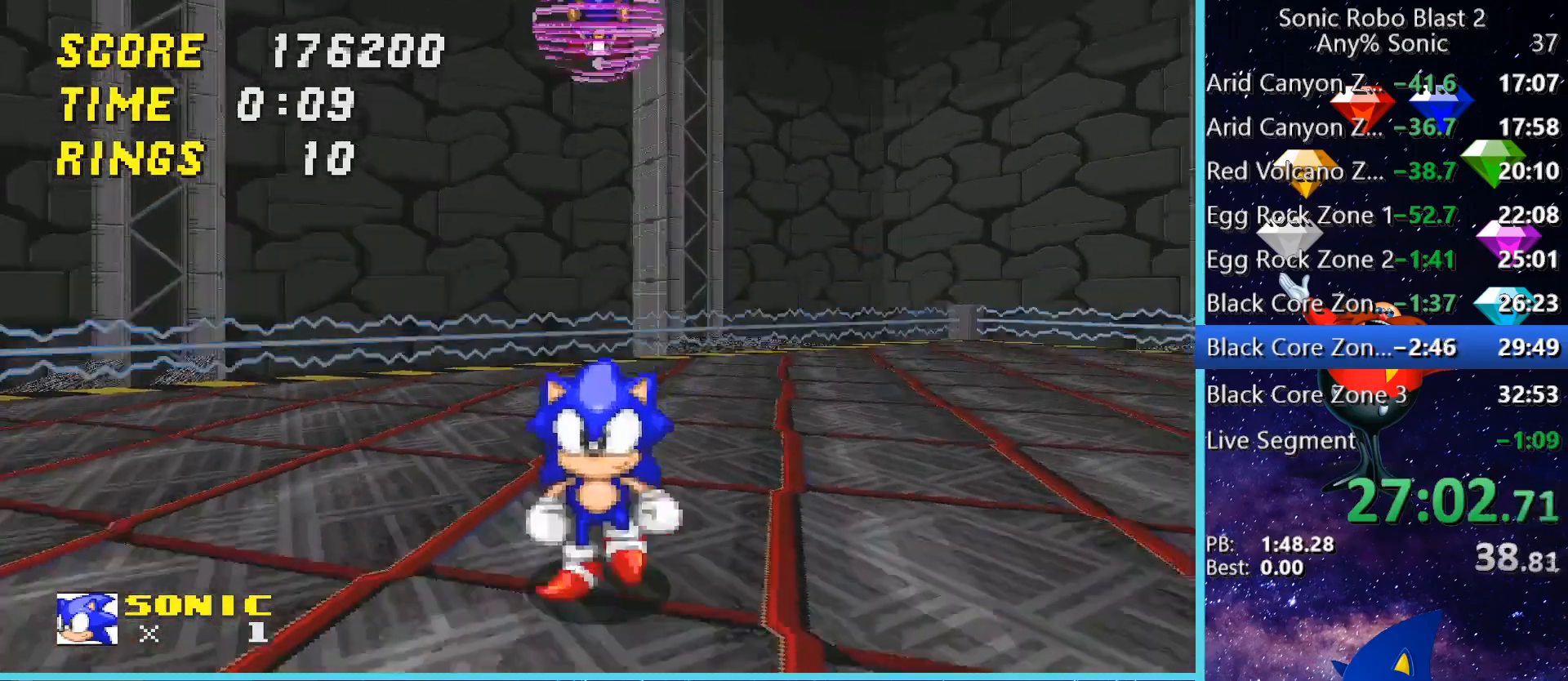
{"keys": [], "mouse": [], "events": [[160, "s", "up"]]}
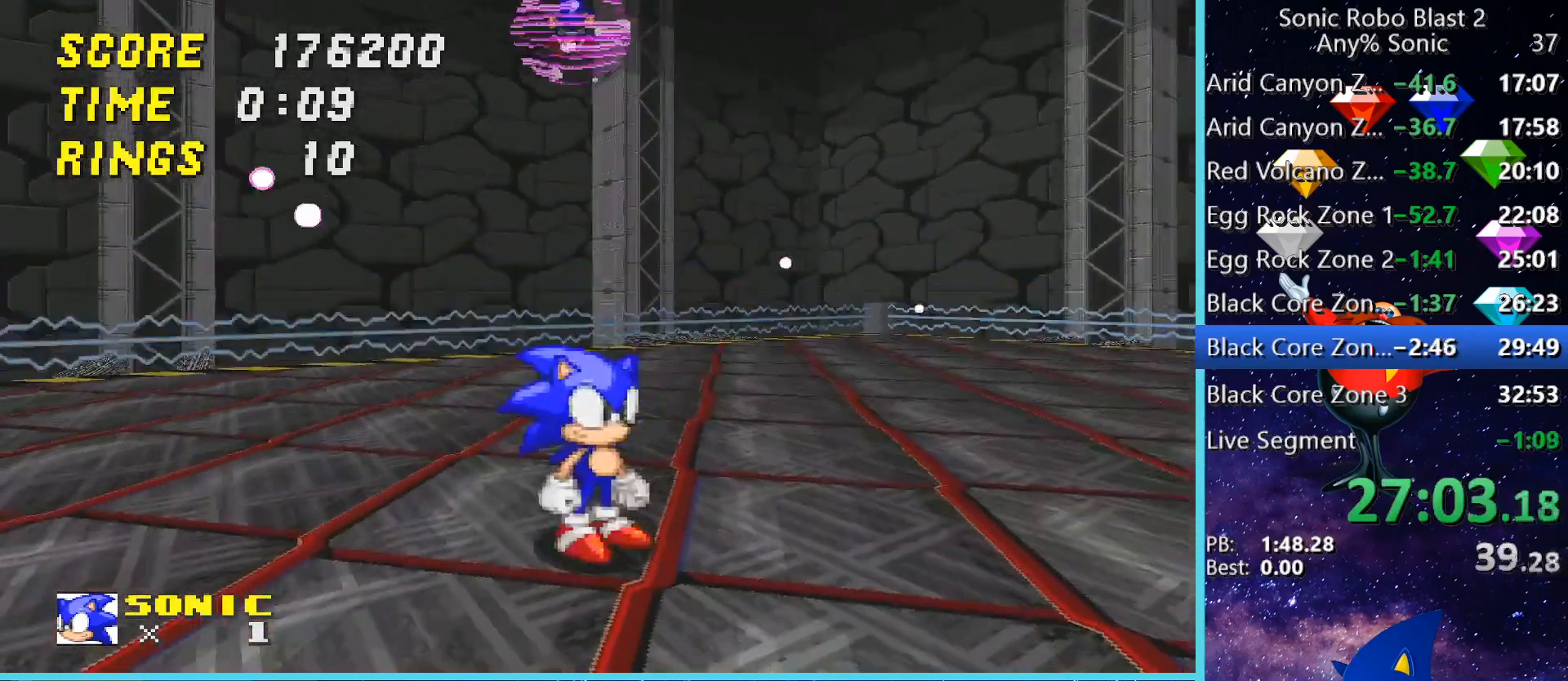
{"keys": ["s"], "mouse": [], "events": [[120, "s", "down"]]}
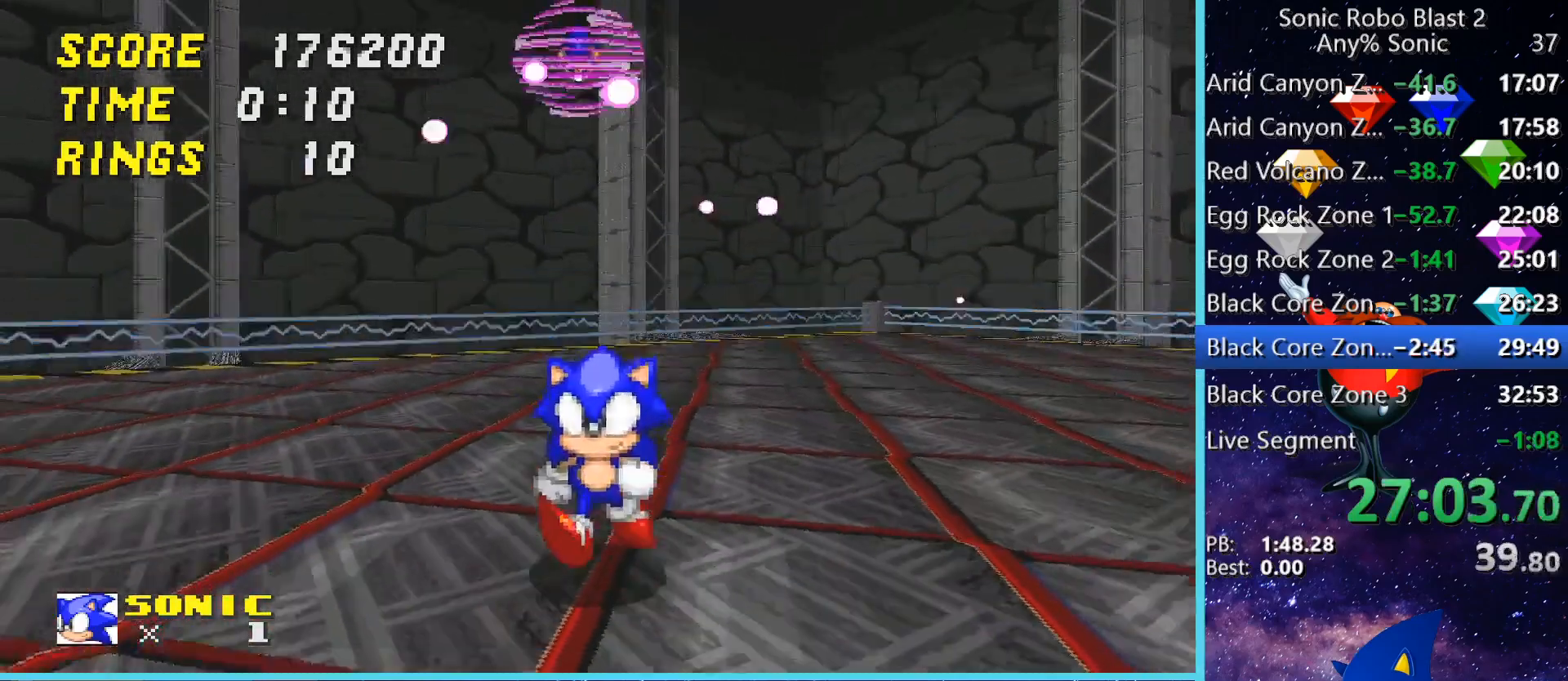
{"keys": ["d"], "mouse": [], "events": [[40, "s", "up"], [320, "d", "down"]]}
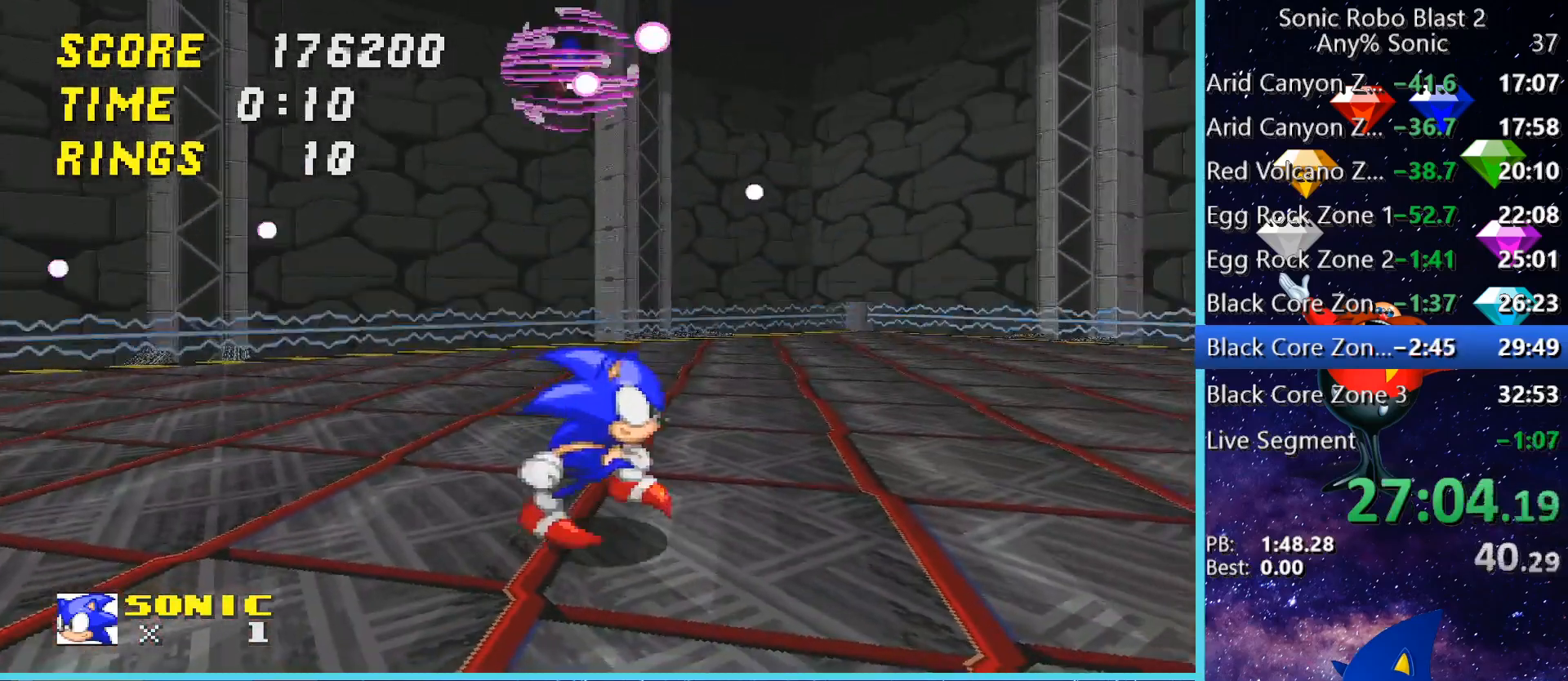
{"keys": ["d", "w"], "mouse": [], "events": [[320, "w", "down"]]}
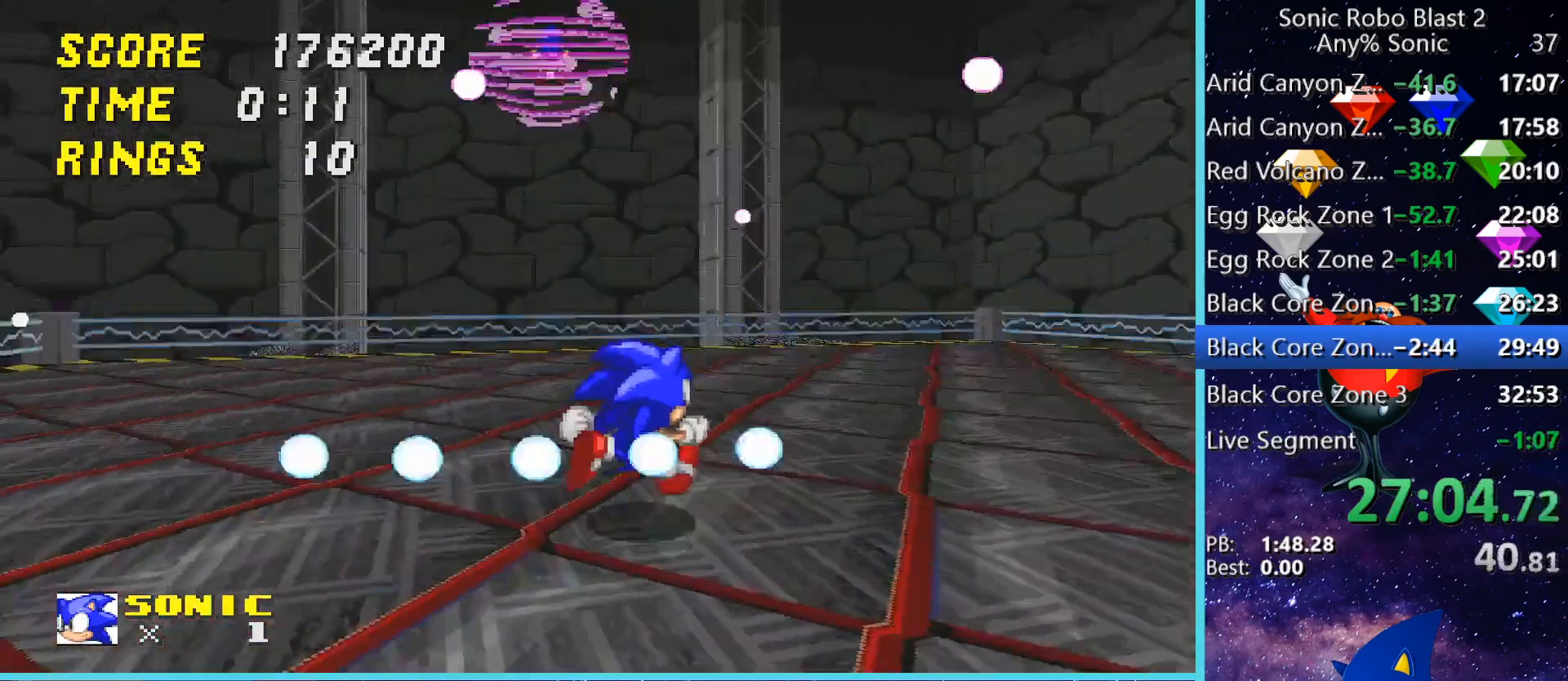
{"keys": ["d", "w"], "mouse": [], "events": [[120, "w", "up"], [480, "w", "down"]]}
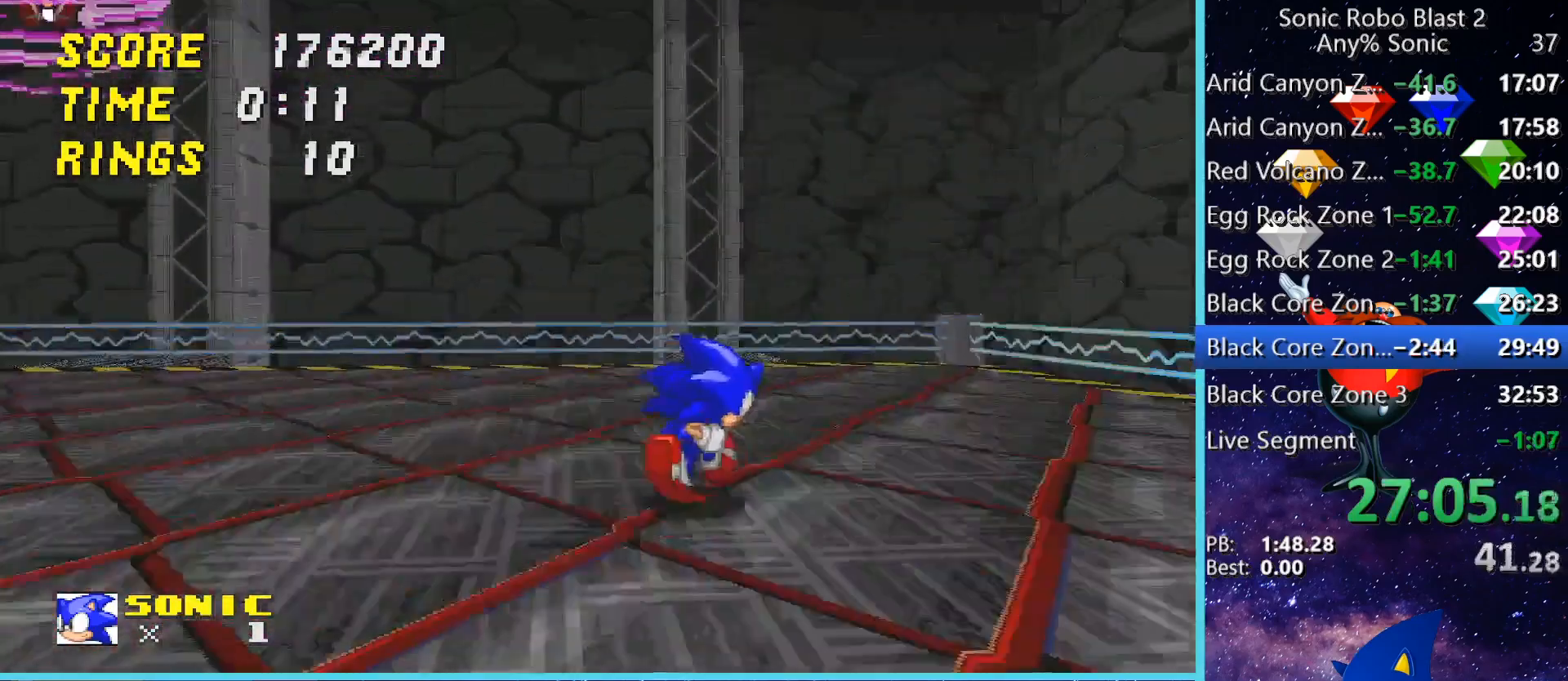
{"keys": ["w"], "mouse": [], "events": [[120, "d", "up"], [160, "w", "up"], [240, "w", "down"]]}